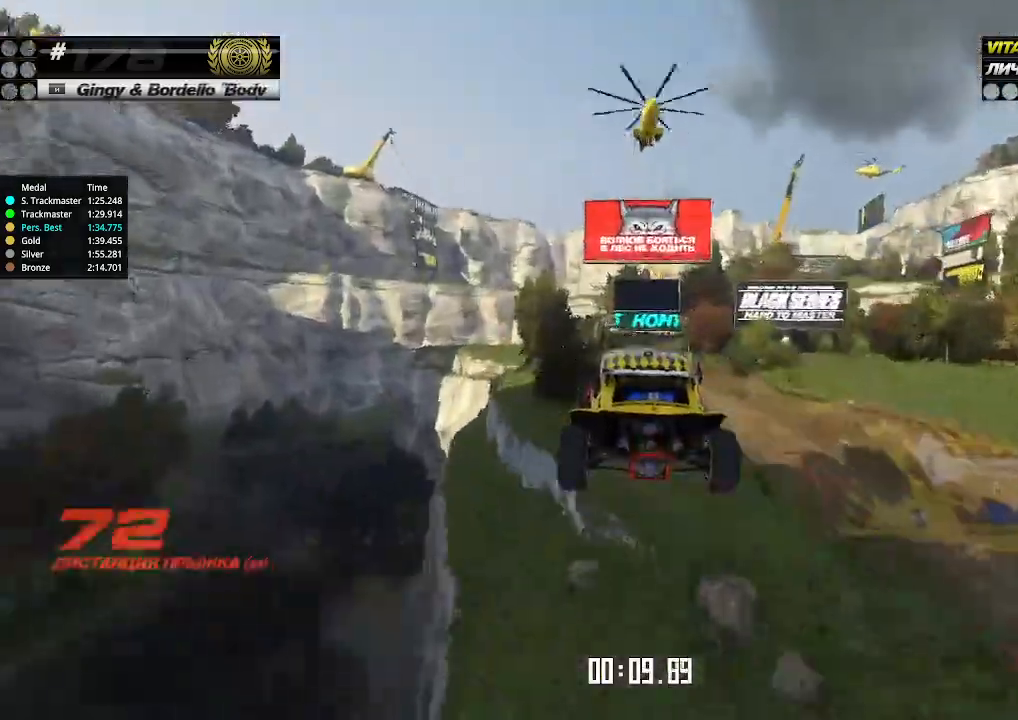
Gameplay with keyboard; each line is a JSON object with the keys held at the frame after it. "events" lists presses ("down") and releases ("up") of "down", "left", "right" and "up" between this image and that frame as [ms after this image, input, new state], when the widget could be followed in between. No other keys are recorded. Mouse input is not recorded.
{"keys": ["right", "up"], "events": []}
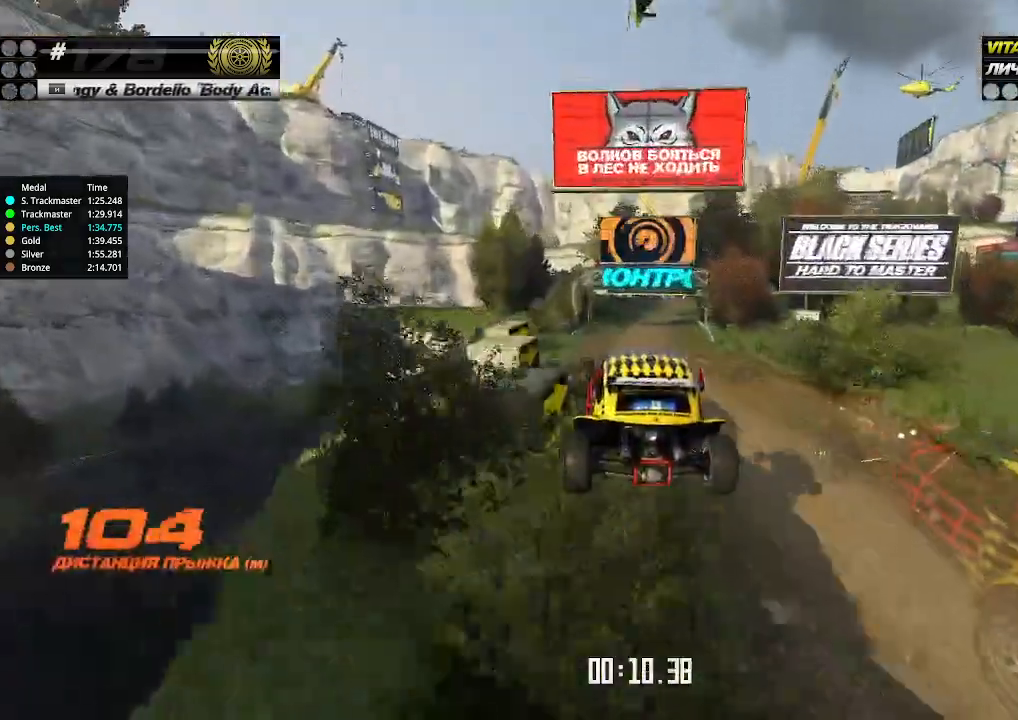
{"keys": ["right", "up"], "events": []}
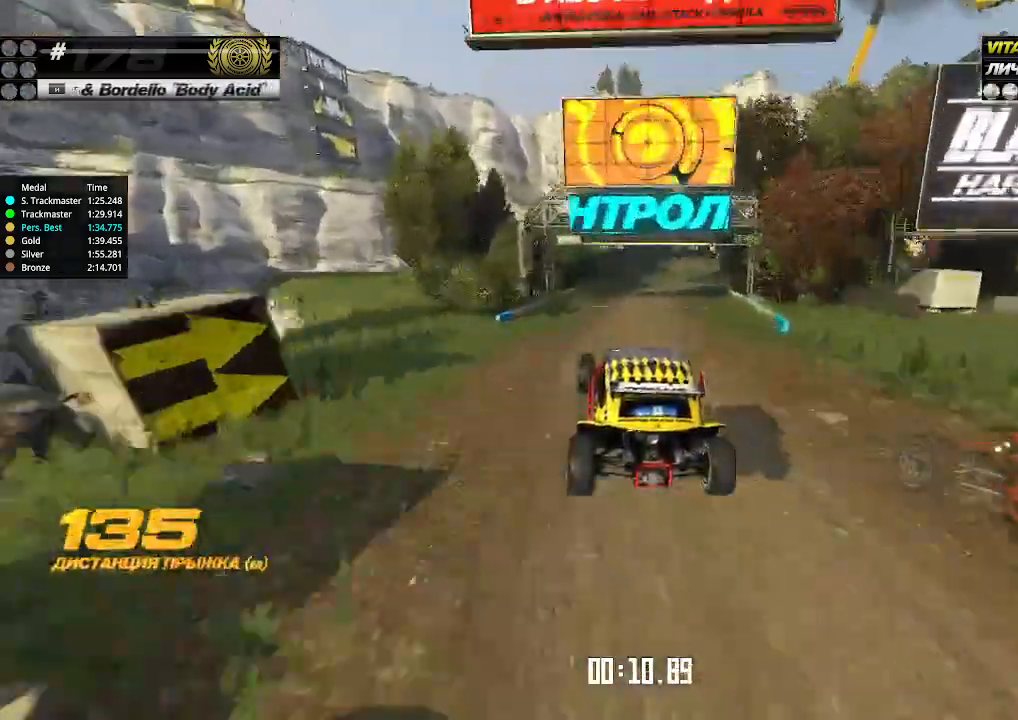
{"keys": ["up"], "events": [[234, "right", "up"], [267, "right", "down"], [367, "right", "up"], [434, "right", "down"], [500, "right", "up"]]}
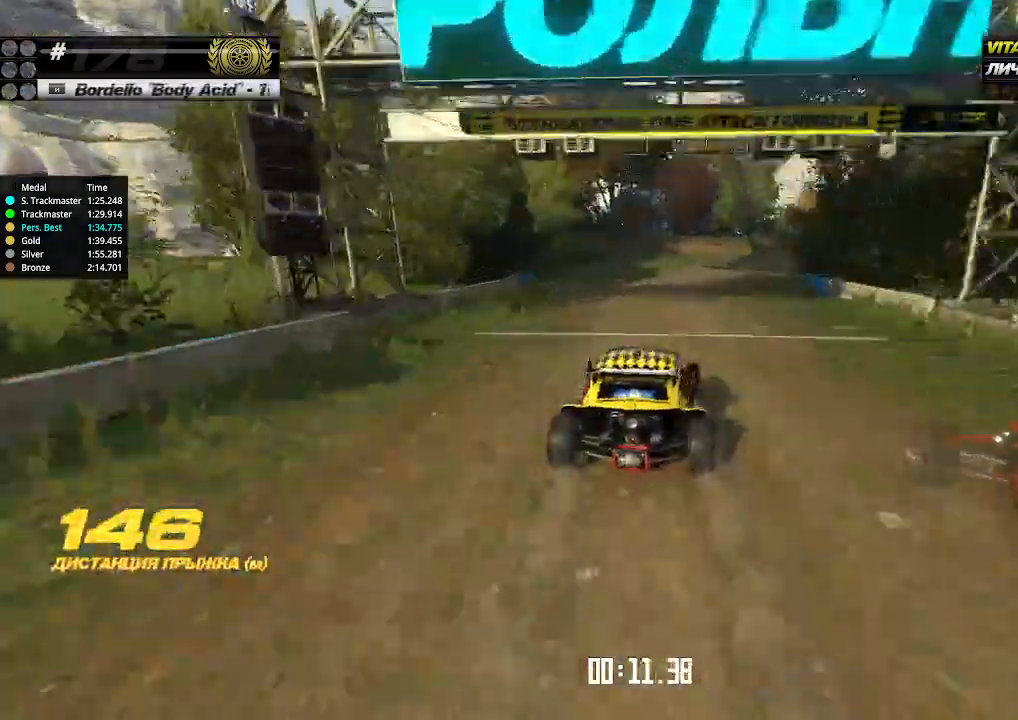
{"keys": ["right", "up"], "events": [[67, "right", "down"], [134, "right", "up"], [234, "right", "down"], [334, "right", "up"], [367, "right", "down"], [434, "right", "up"], [500, "right", "down"]]}
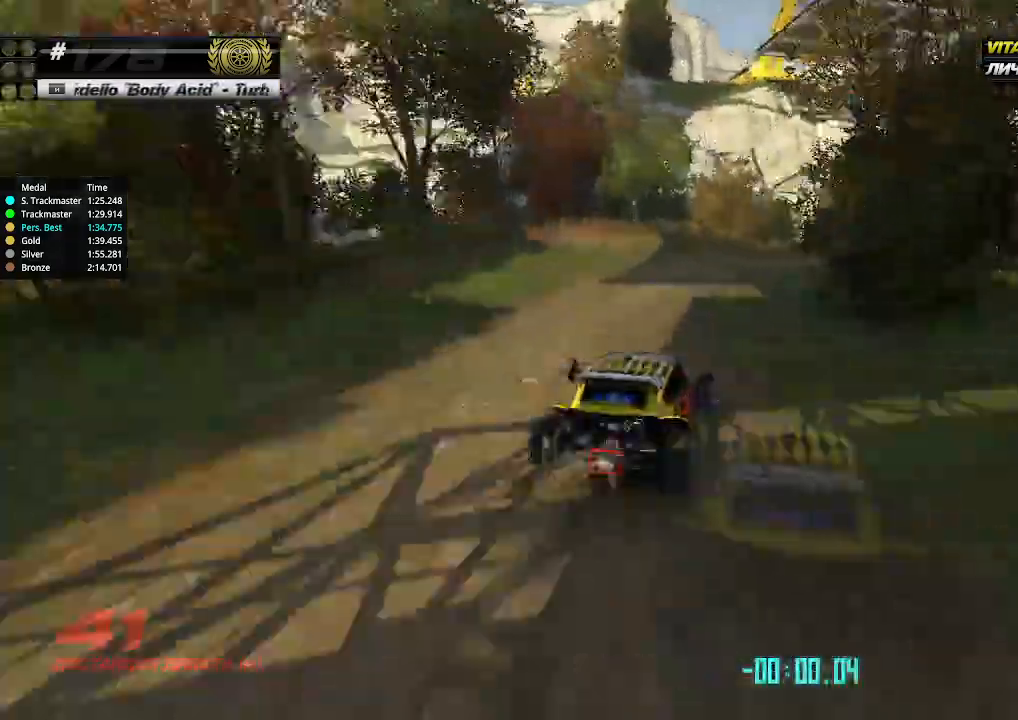
{"keys": ["up"], "events": [[134, "right", "up"], [200, "right", "down"], [267, "right", "up"], [400, "right", "down"], [467, "right", "up"]]}
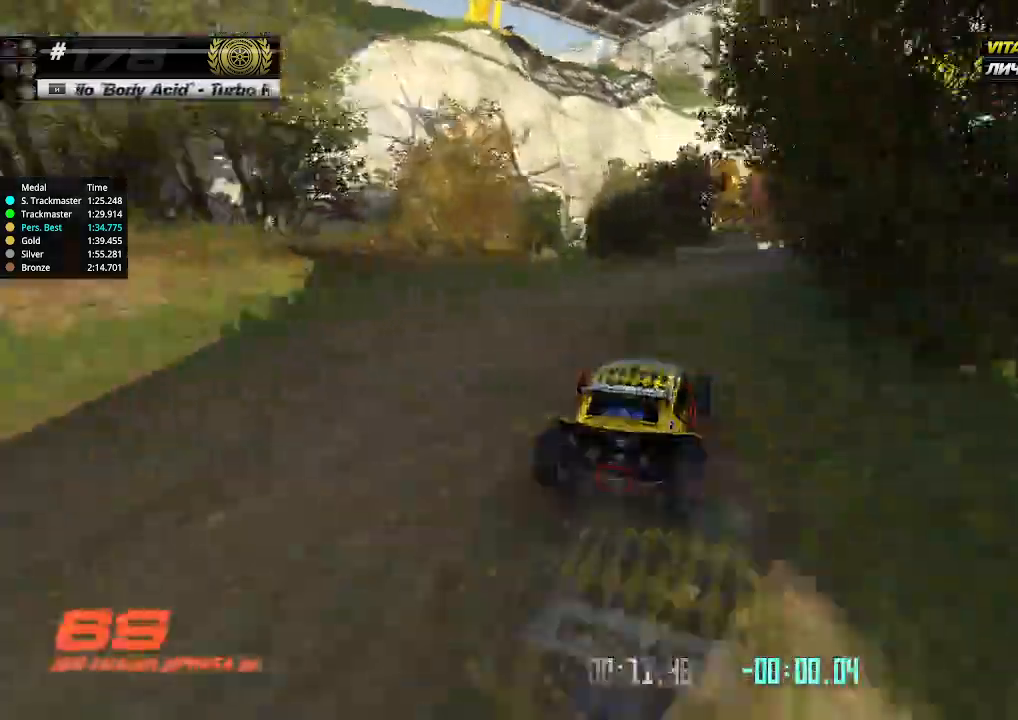
{"keys": ["up"], "events": [[100, "right", "down"], [234, "right", "up"]]}
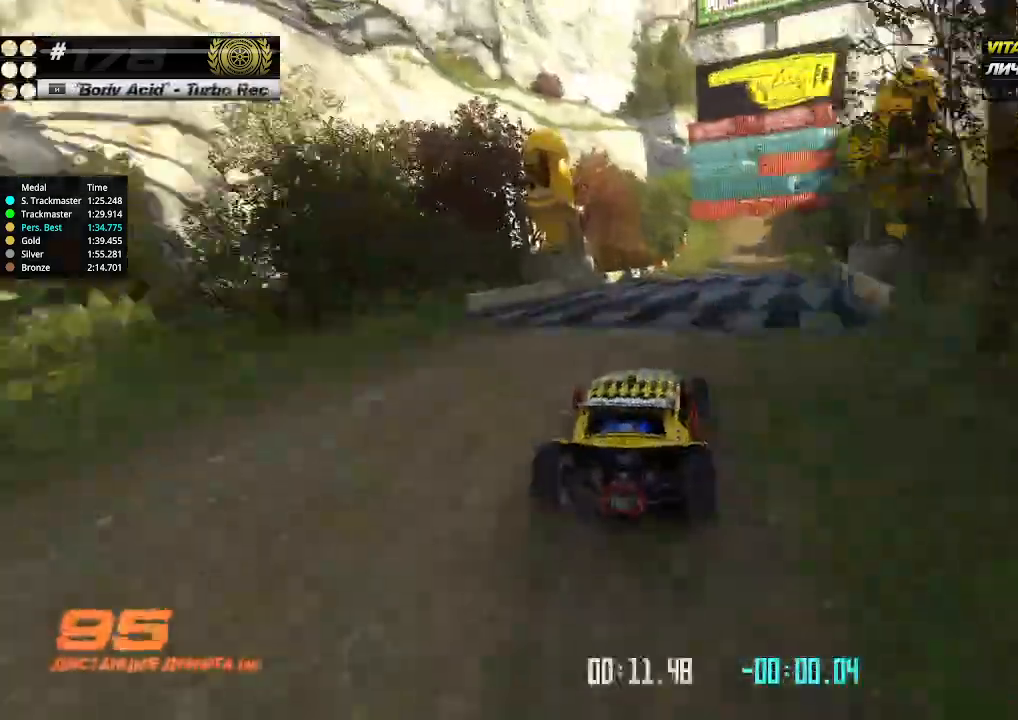
{"keys": ["up"], "events": [[167, "right", "down"], [300, "right", "up"]]}
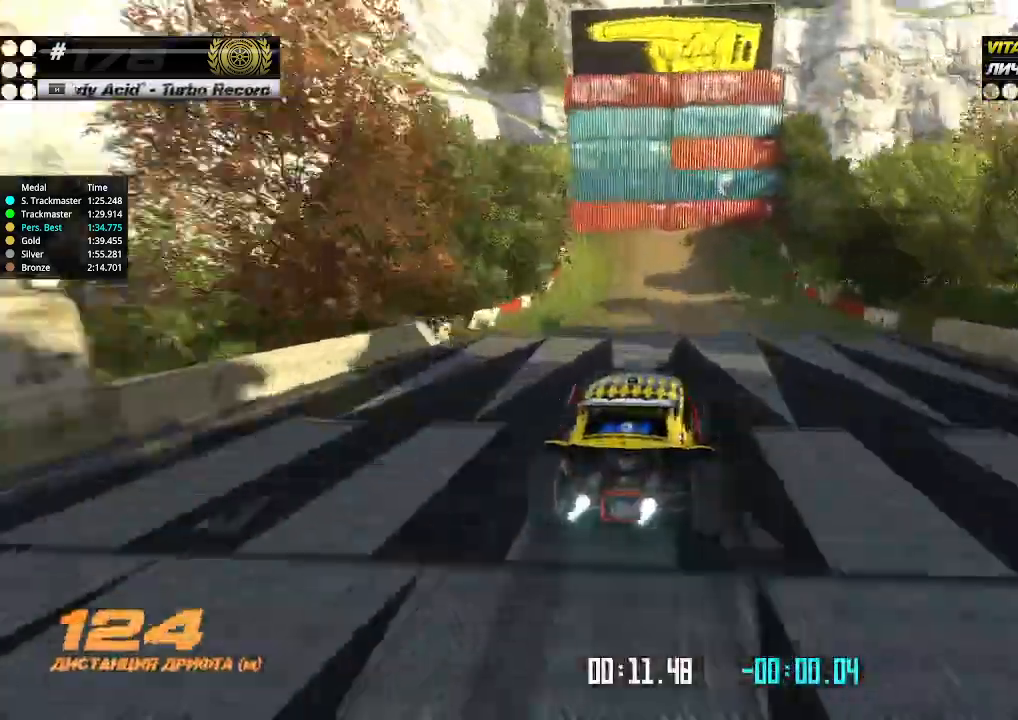
{"keys": ["left", "up"], "events": [[100, "left", "down"], [267, "down", "down"], [367, "down", "up"]]}
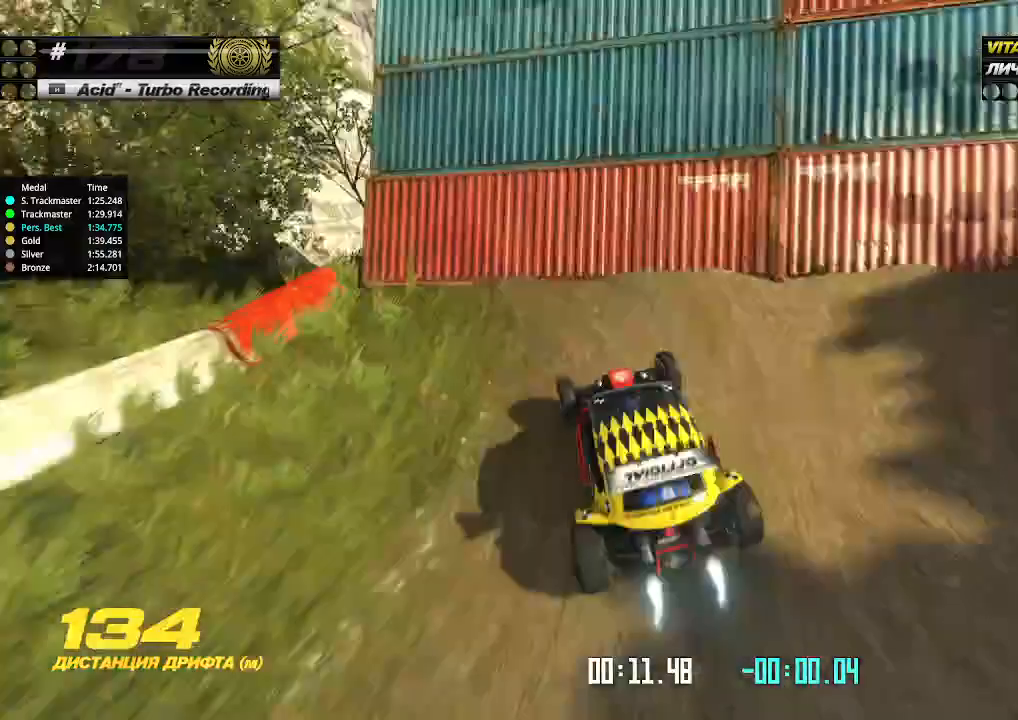
{"keys": ["left", "up"], "events": [[34, "left", "up"], [434, "left", "down"]]}
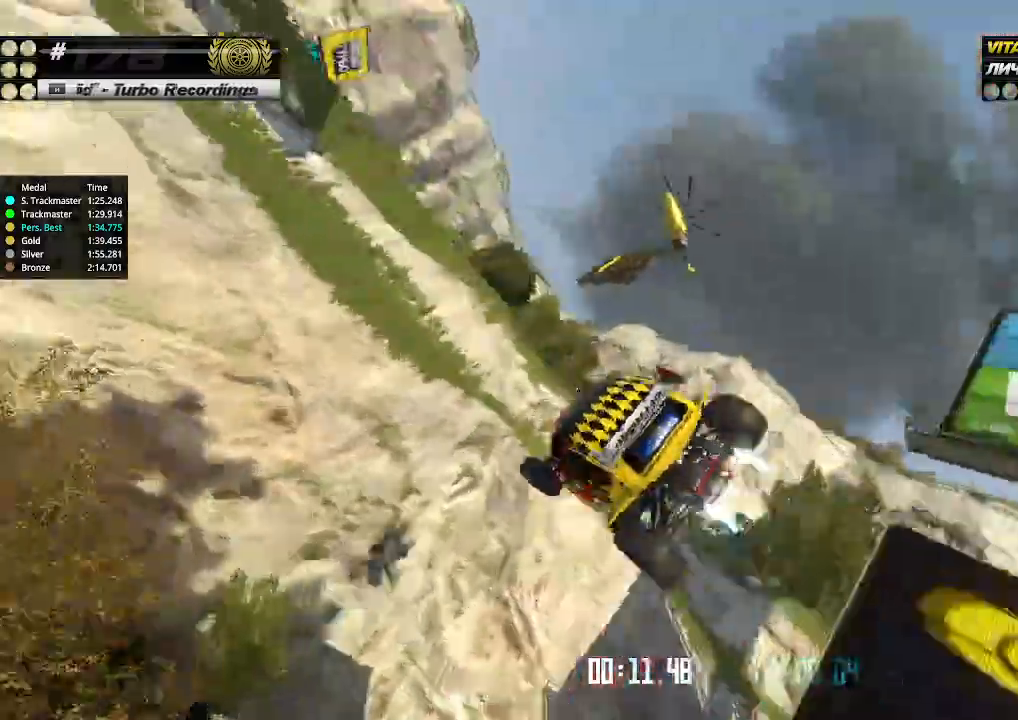
{"keys": ["left", "up"], "events": []}
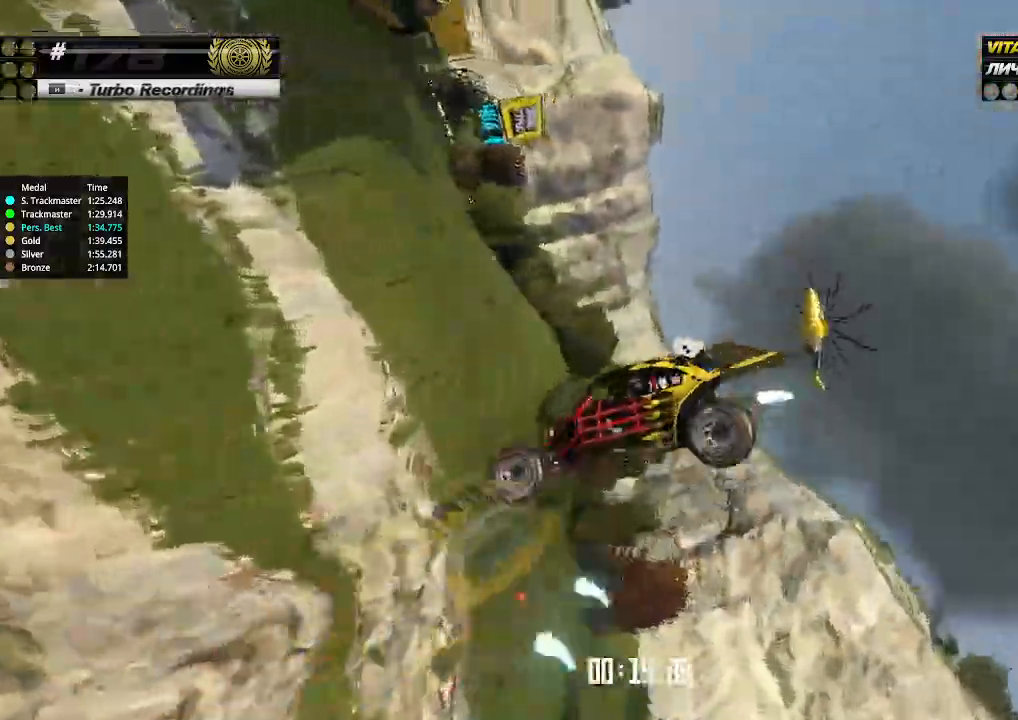
{"keys": ["right", "up"], "events": [[67, "left", "up"], [67, "right", "down"]]}
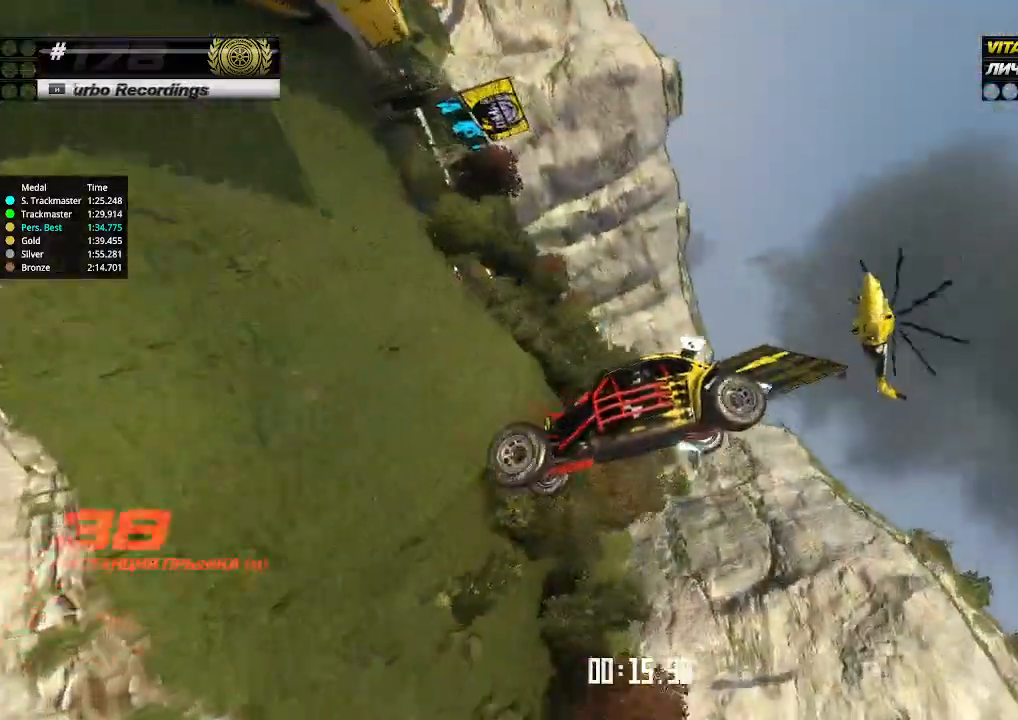
{"keys": ["right", "up"], "events": []}
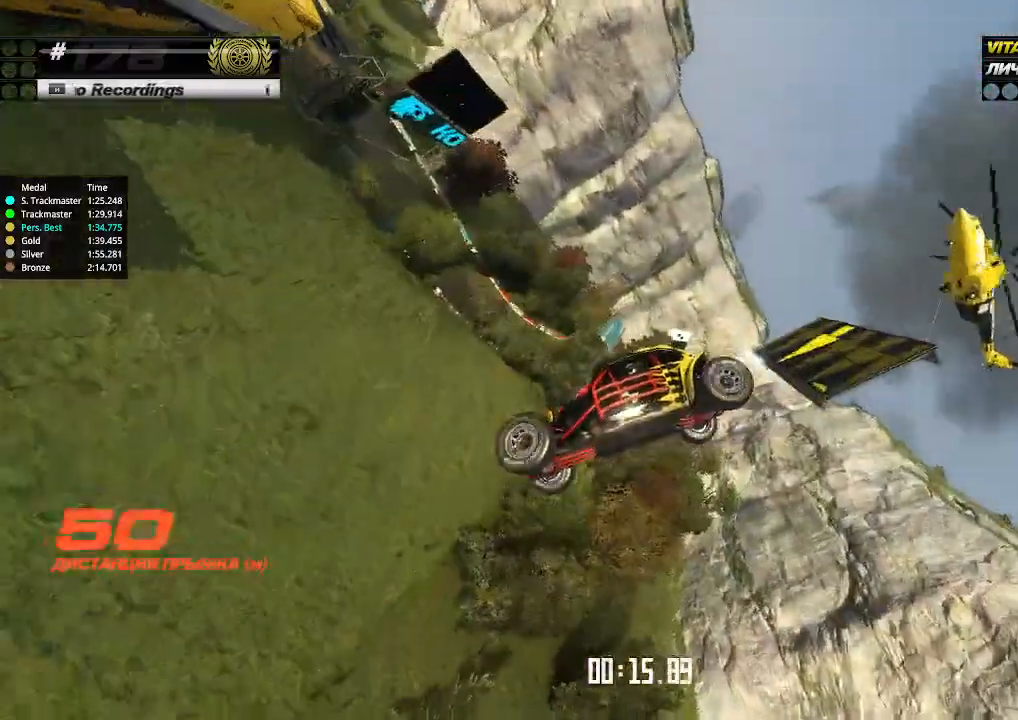
{"keys": ["right", "up"], "events": []}
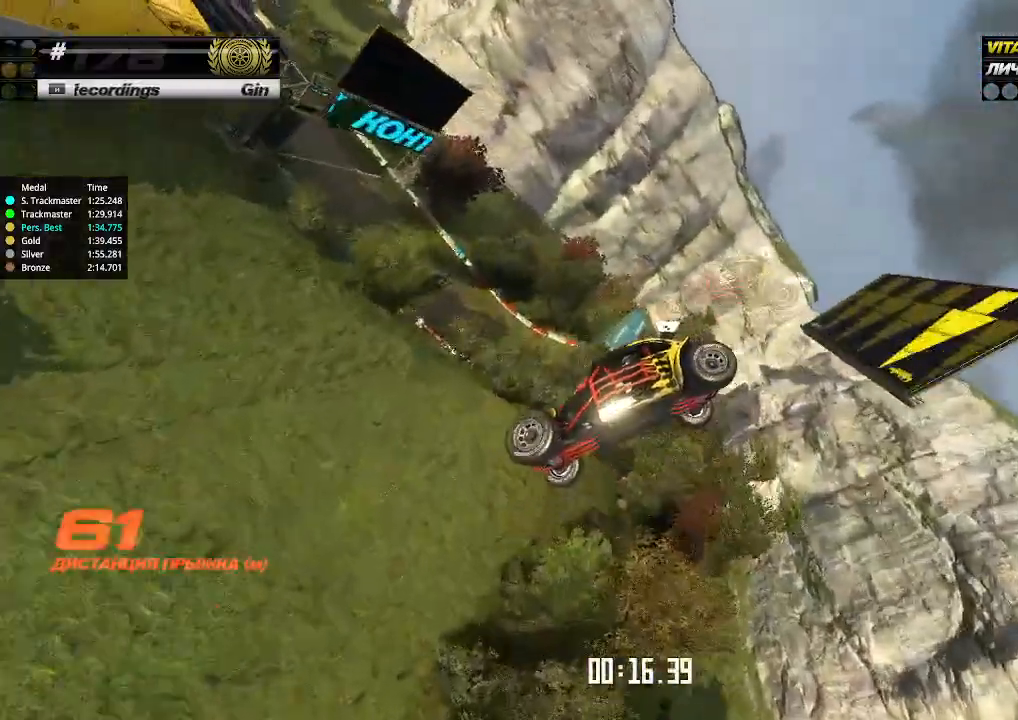
{"keys": ["right", "up"], "events": []}
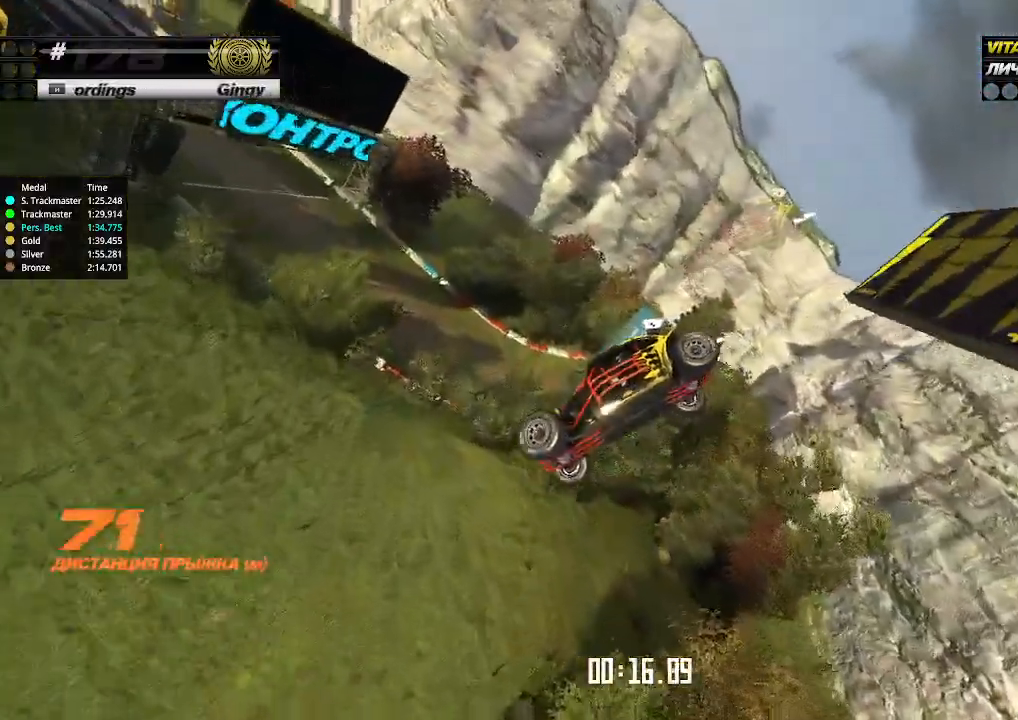
{"keys": ["right", "up"], "events": []}
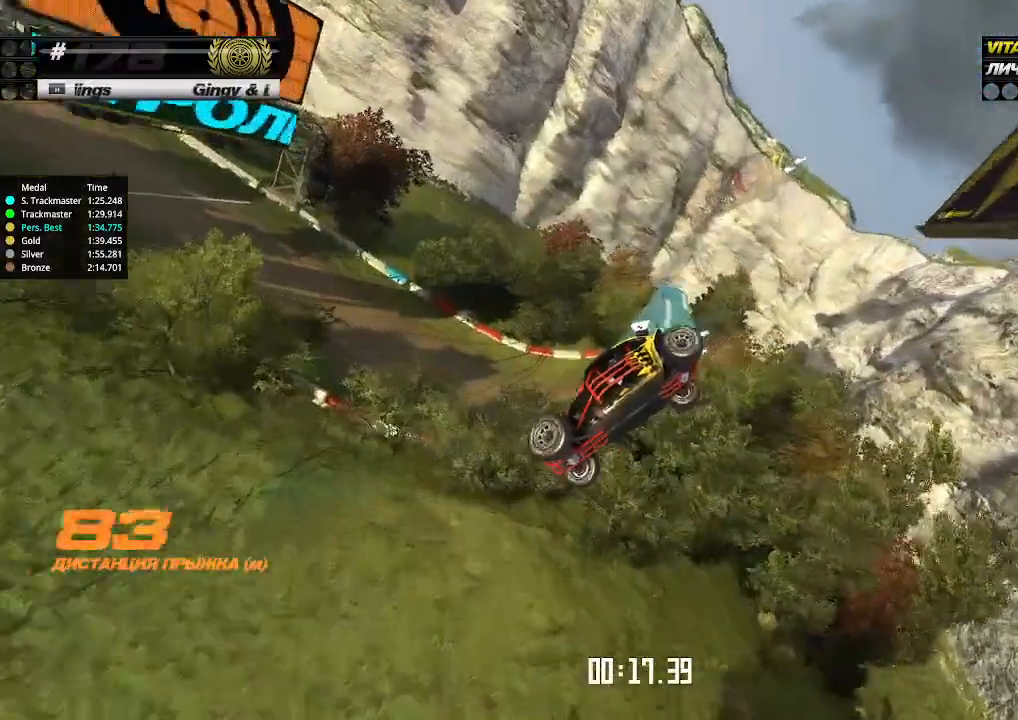
{"keys": ["right", "up"], "events": []}
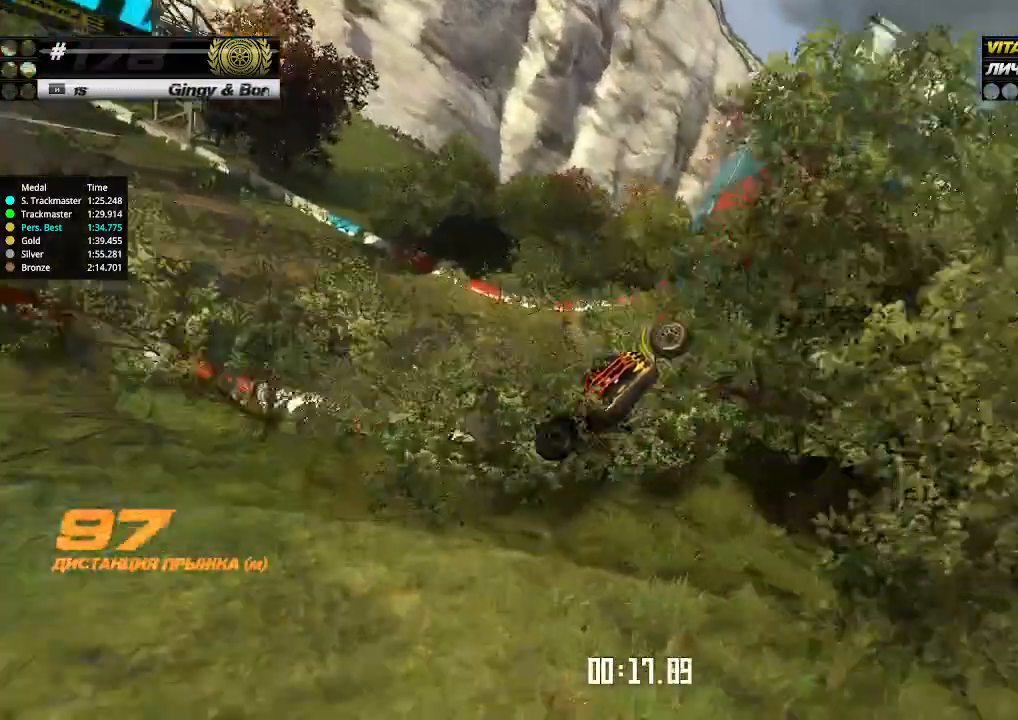
{"keys": ["right", "up"], "events": []}
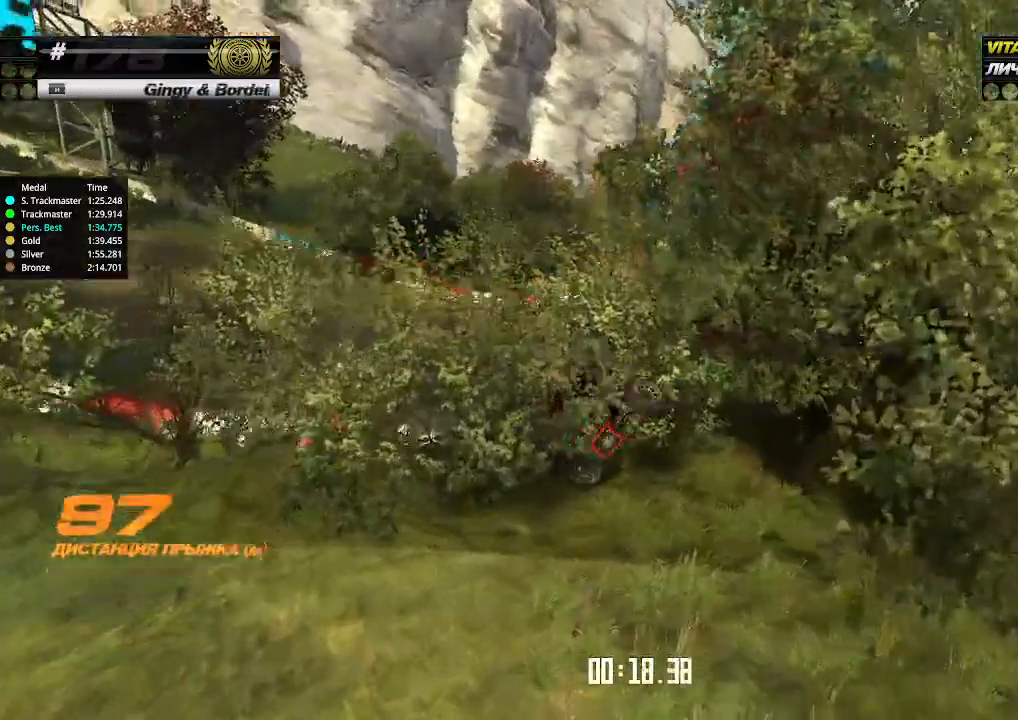
{"keys": [], "events": [[134, "right", "up"], [134, "up", "up"], [167, "up", "down"], [300, "up", "up"]]}
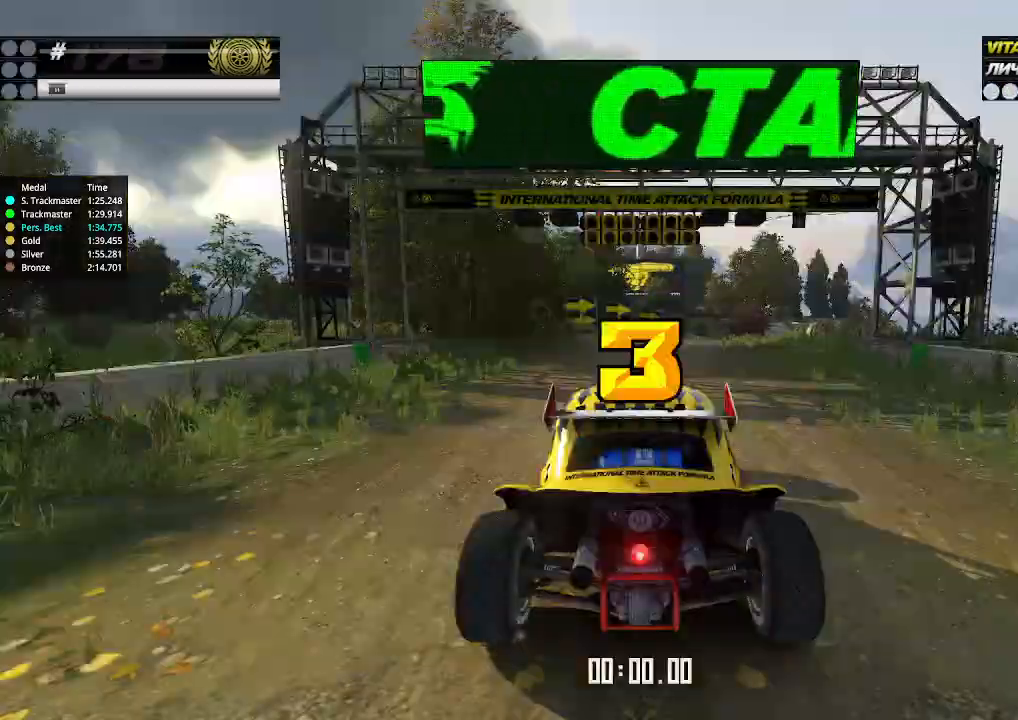
{"keys": ["up"], "events": [[367, "up", "down"]]}
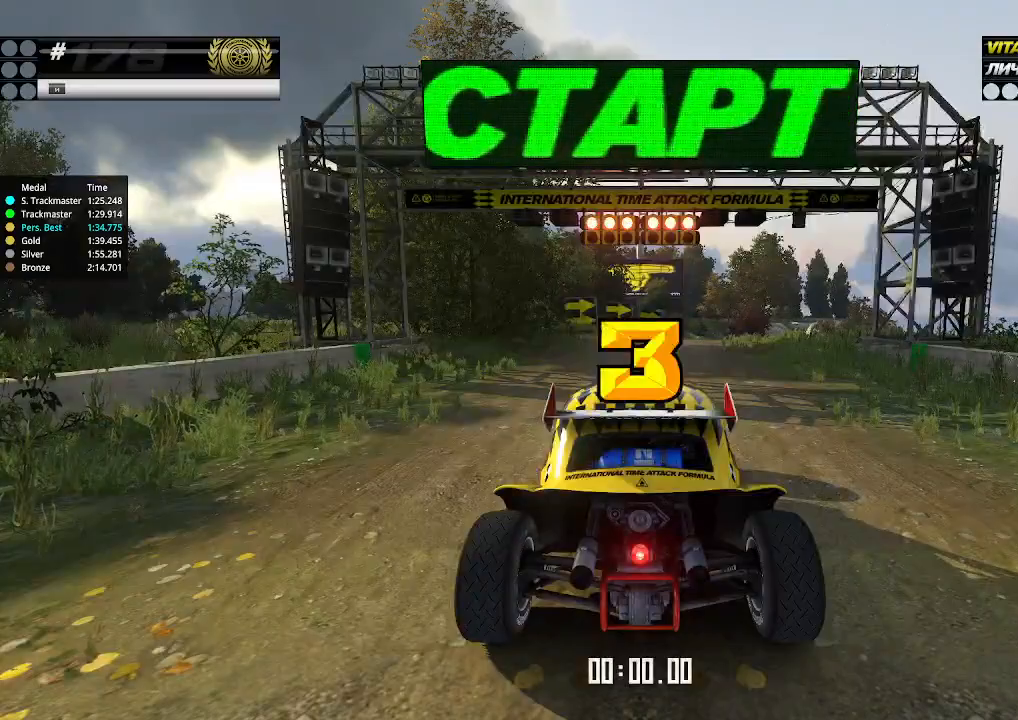
{"keys": ["up"], "events": [[34, "right", "down"], [100, "down", "down"], [167, "down", "up"], [234, "right", "up"]]}
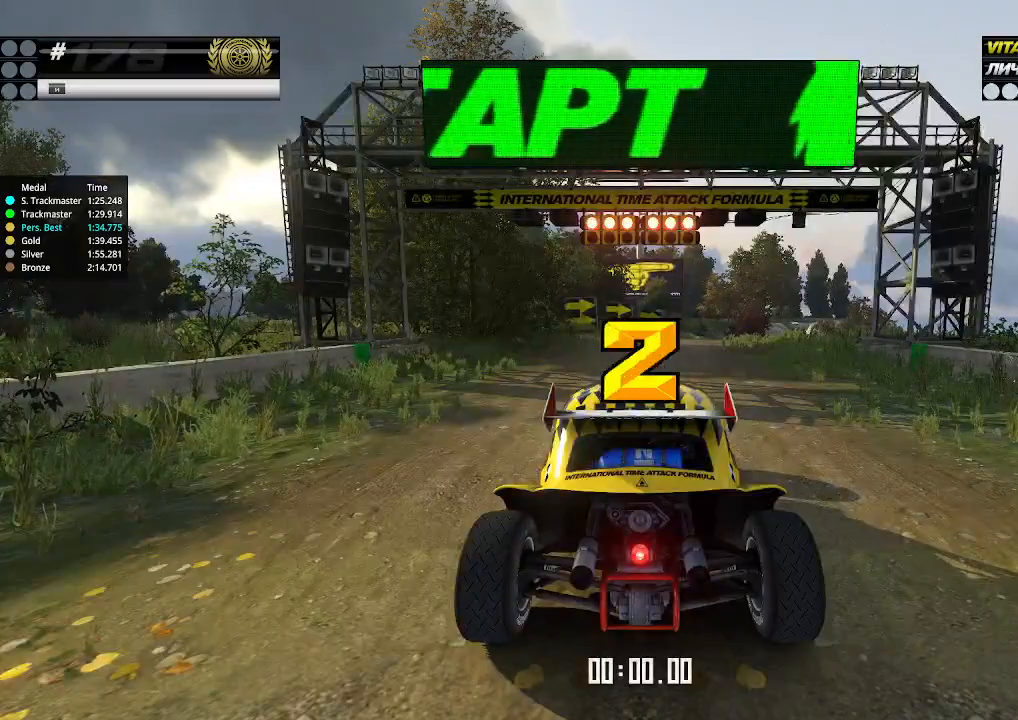
{"keys": ["up"], "events": []}
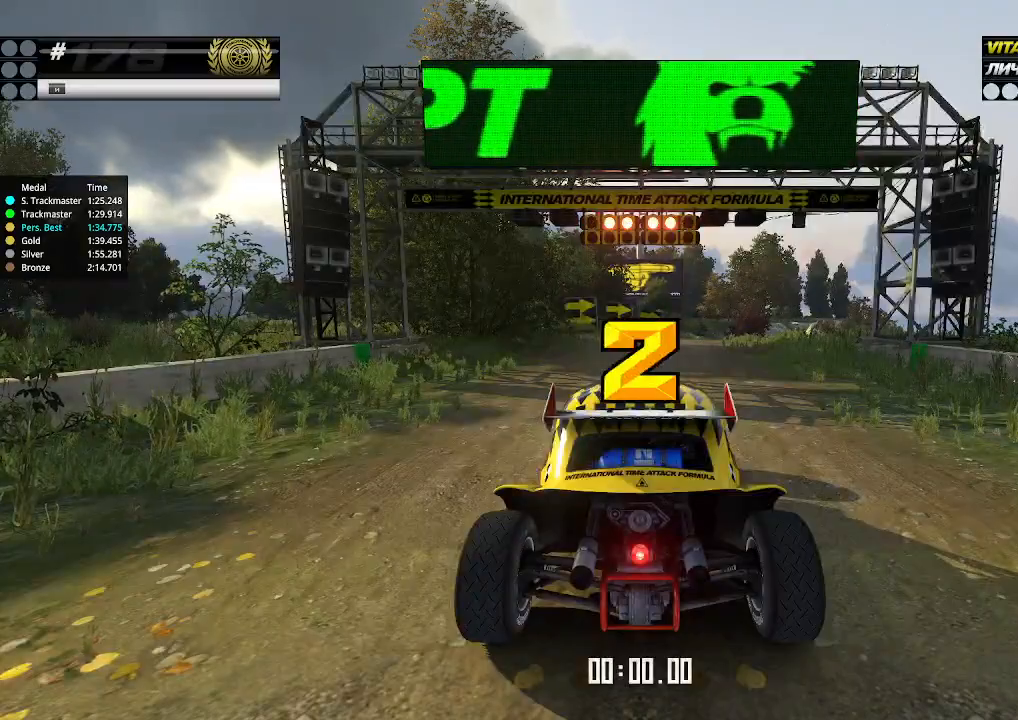
{"keys": ["up"], "events": []}
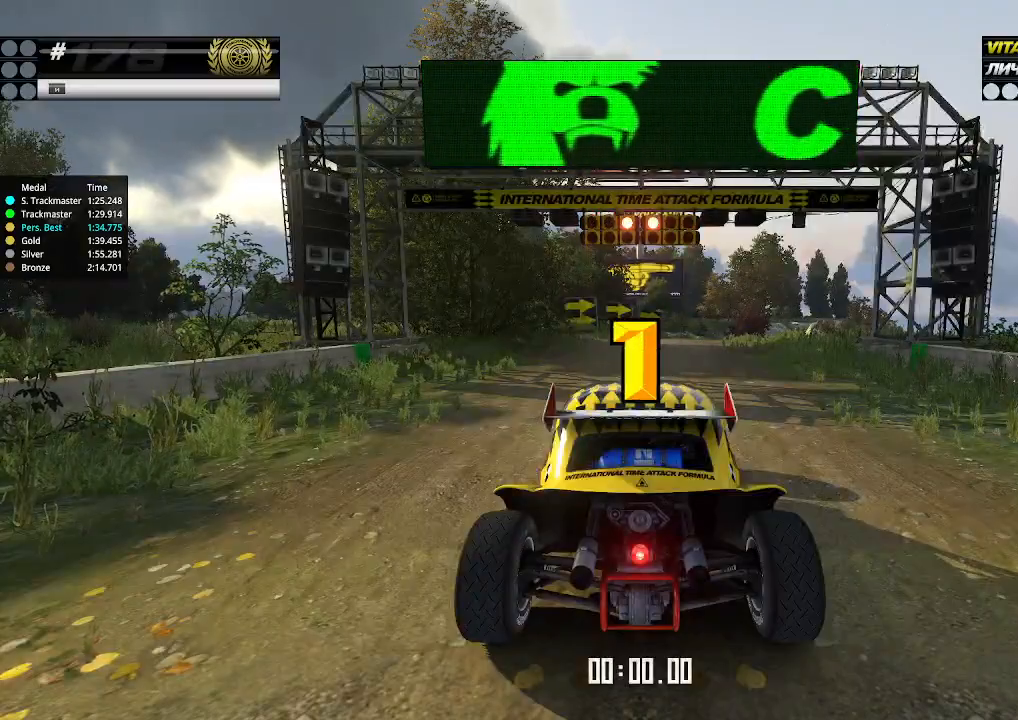
{"keys": ["up"], "events": []}
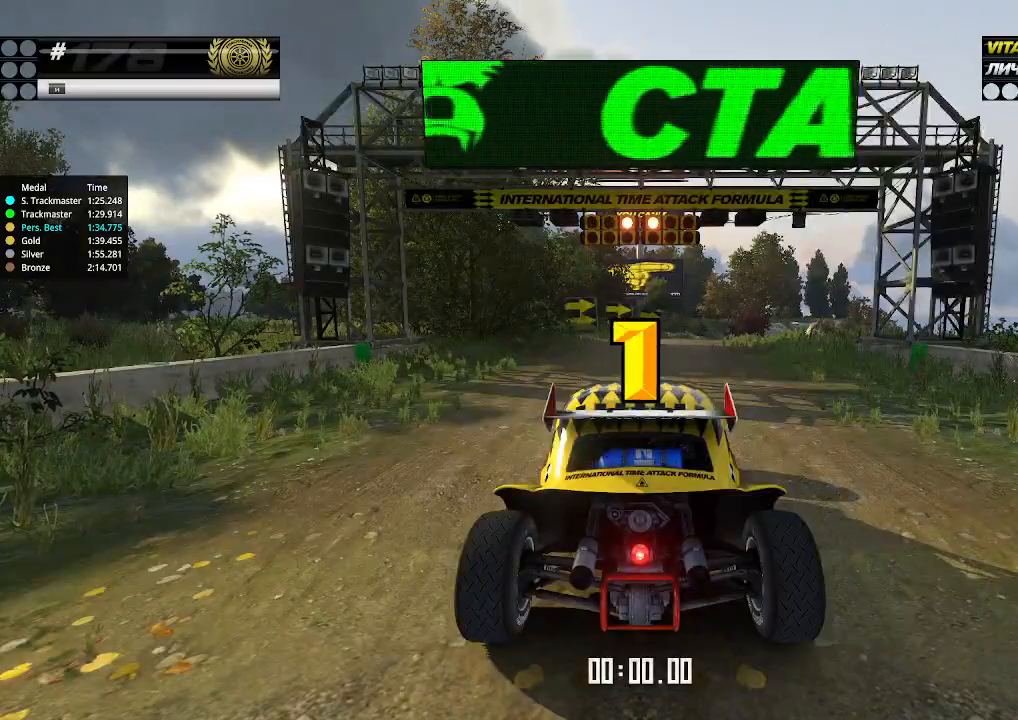
{"keys": ["up"], "events": []}
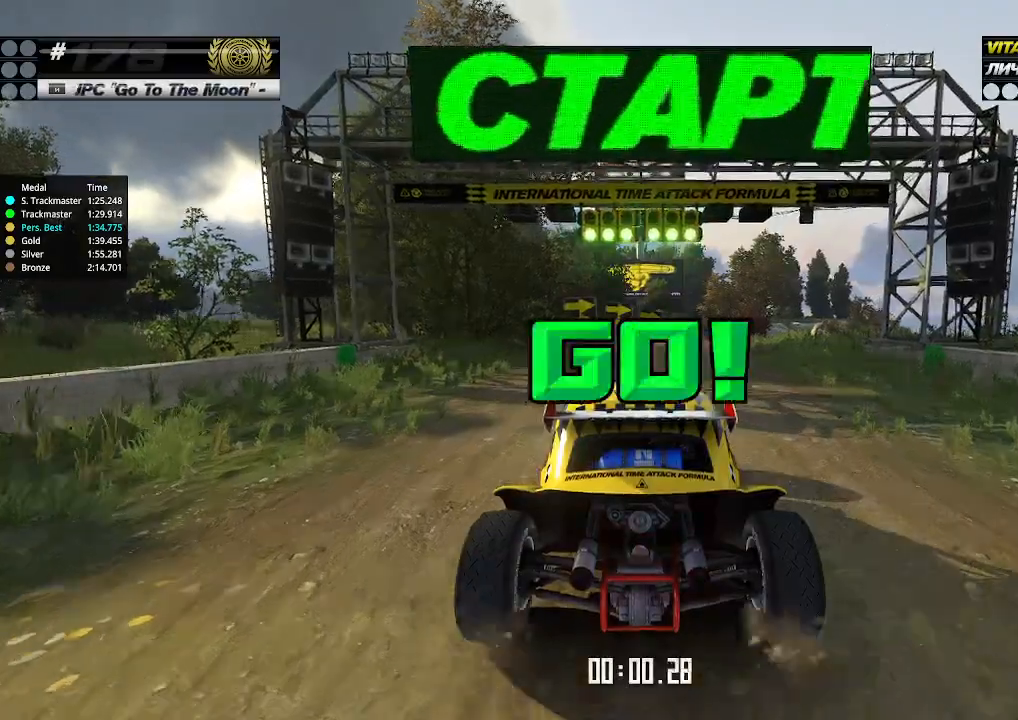
{"keys": ["up"], "events": [[167, "right", "down"], [200, "right", "up"]]}
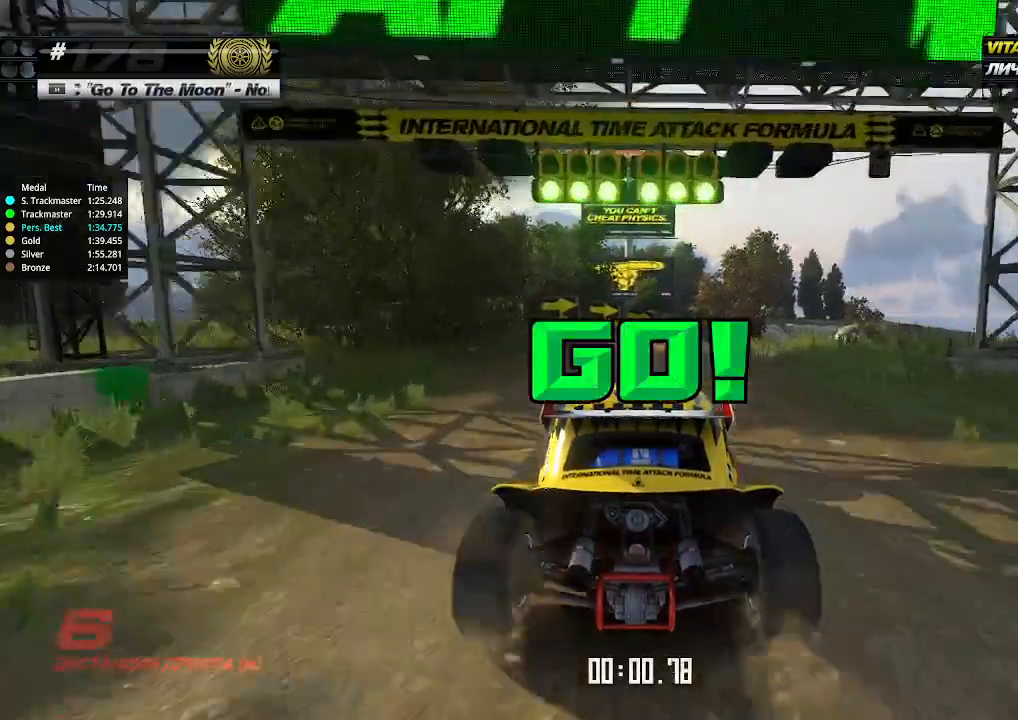
{"keys": ["up"], "events": [[100, "right", "down"], [134, "right", "up"]]}
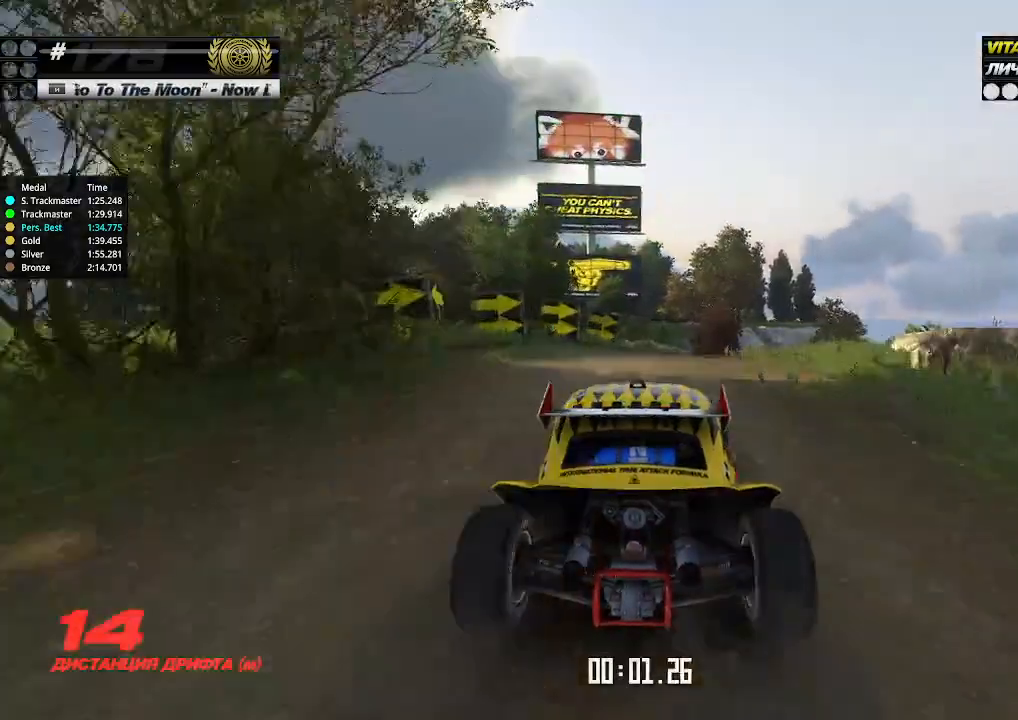
{"keys": ["up"], "events": [[67, "right", "down"], [134, "right", "up"]]}
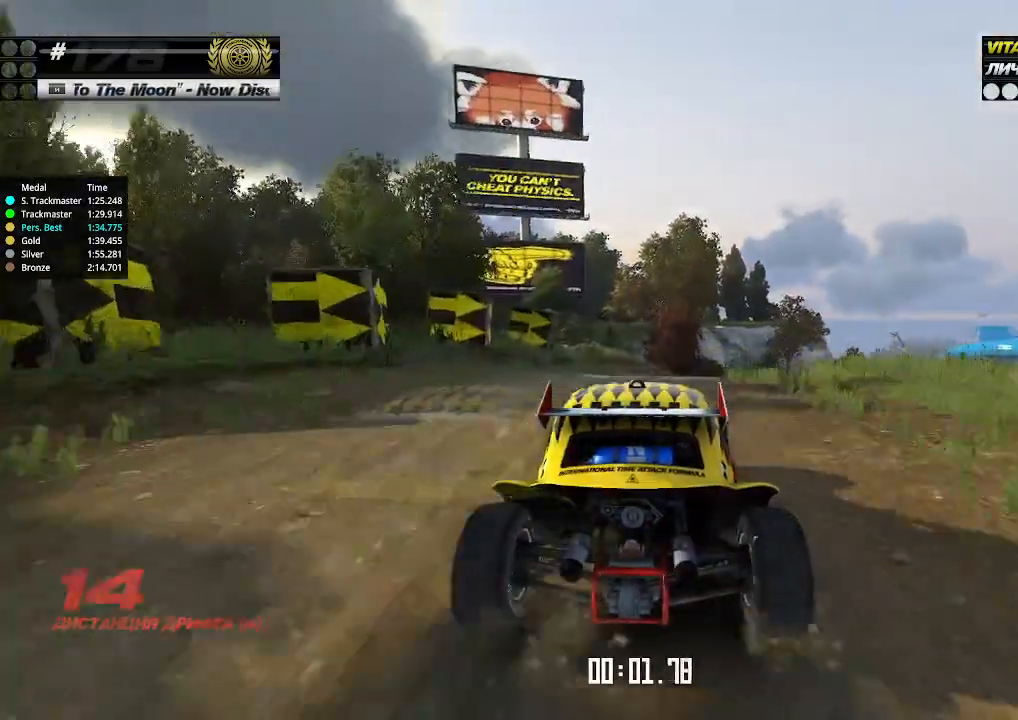
{"keys": ["up"], "events": [[67, "right", "down"], [100, "right", "up"], [400, "right", "down"], [434, "right", "up"]]}
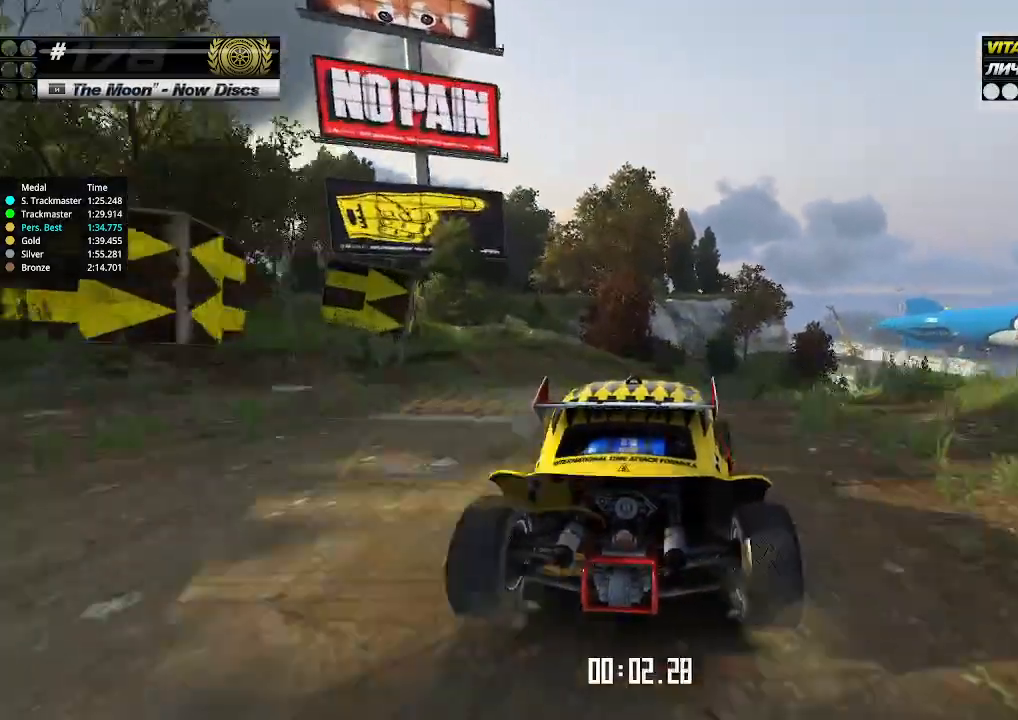
{"keys": ["right", "up"], "events": [[200, "right", "down"], [267, "right", "up"], [467, "right", "down"]]}
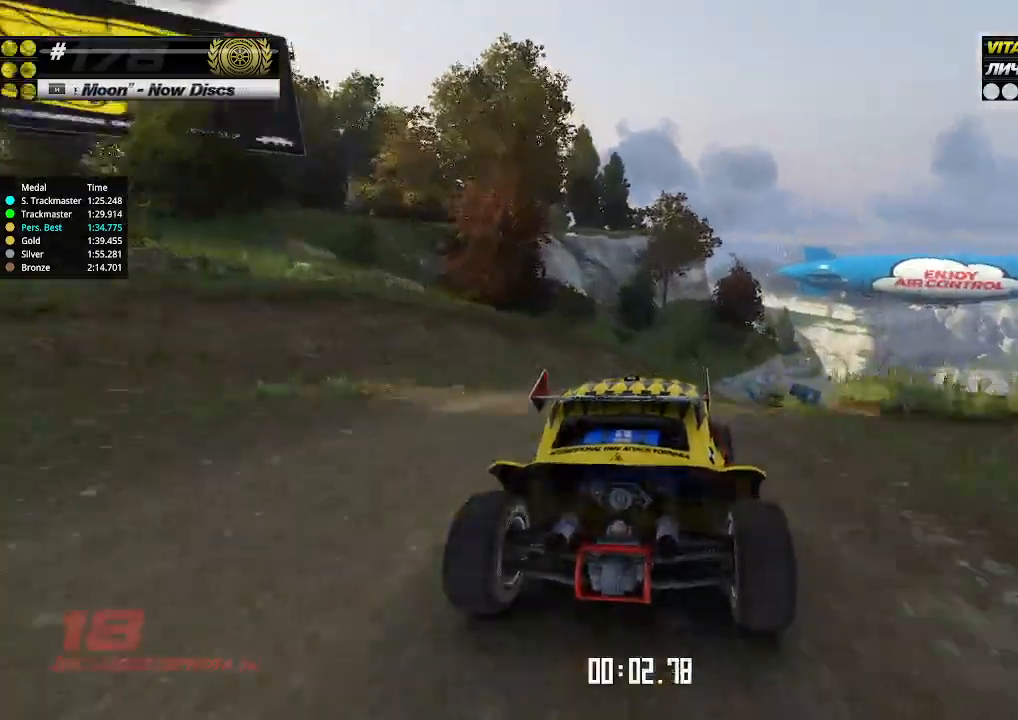
{"keys": ["right", "up"], "events": [[34, "right", "up"], [234, "right", "down"], [267, "right", "up"], [367, "right", "down"], [434, "right", "up"], [500, "right", "down"]]}